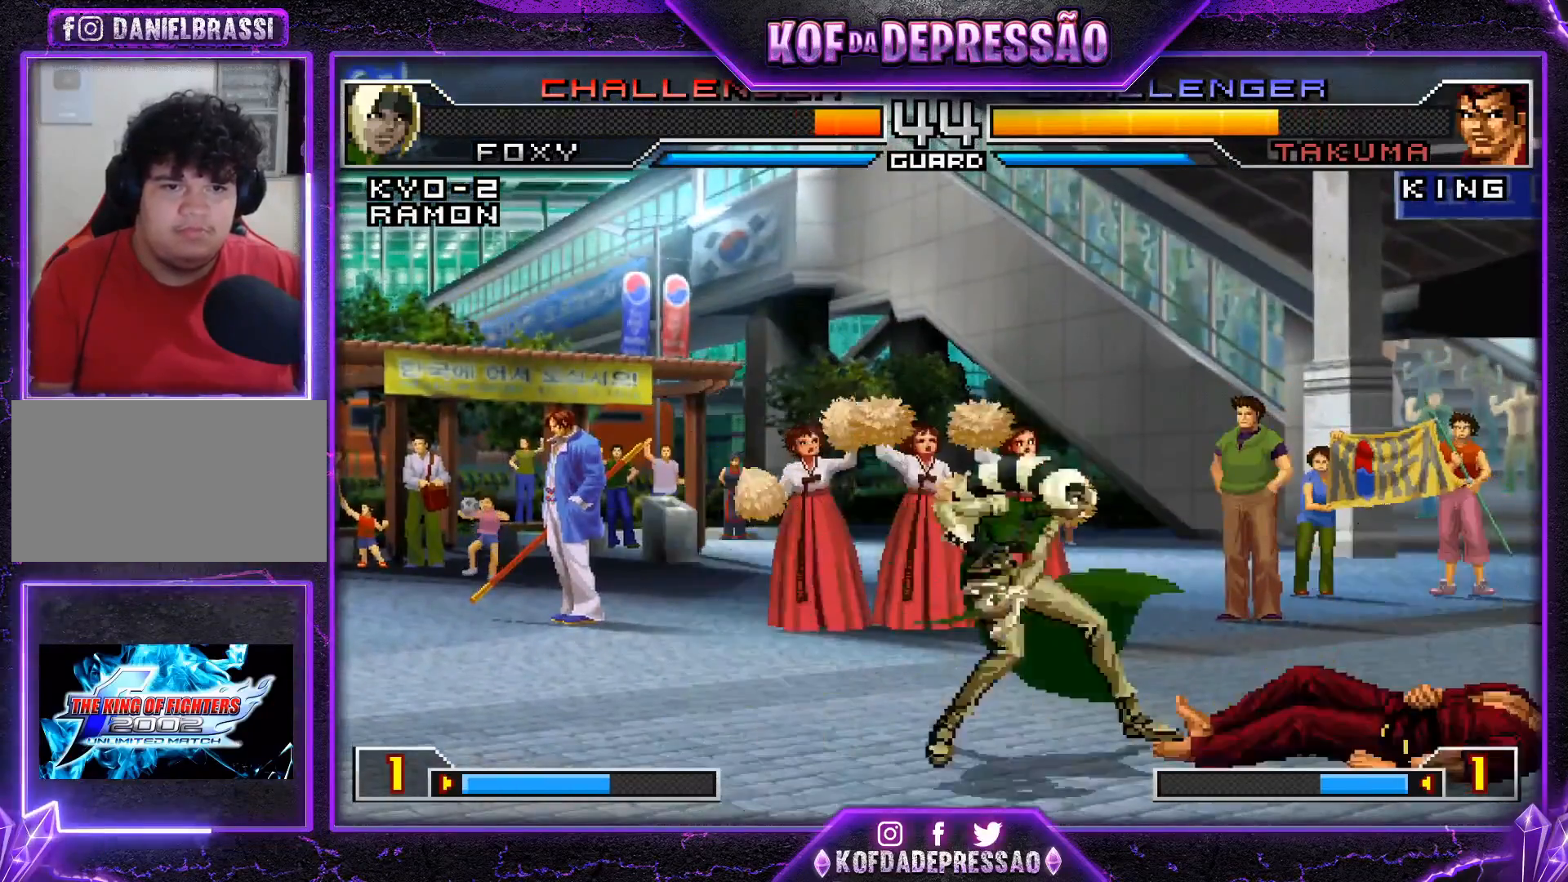
Gameplay with a controller (arcade stick); each line is a JSON object with the inputs held at the frame after it. "events" lists button and stick changes between this image and that frame as [ms after this image, input, new state], when the widget could be followed in between. Not read: L3 R3.
{"buttons": [], "left_stick": "left", "events": [[50, "R1", "down"], [67, "CROSS", "down"], [134, "CROSS", "up"], [134, "R1", "up"], [217, "left_stick", "left"]]}
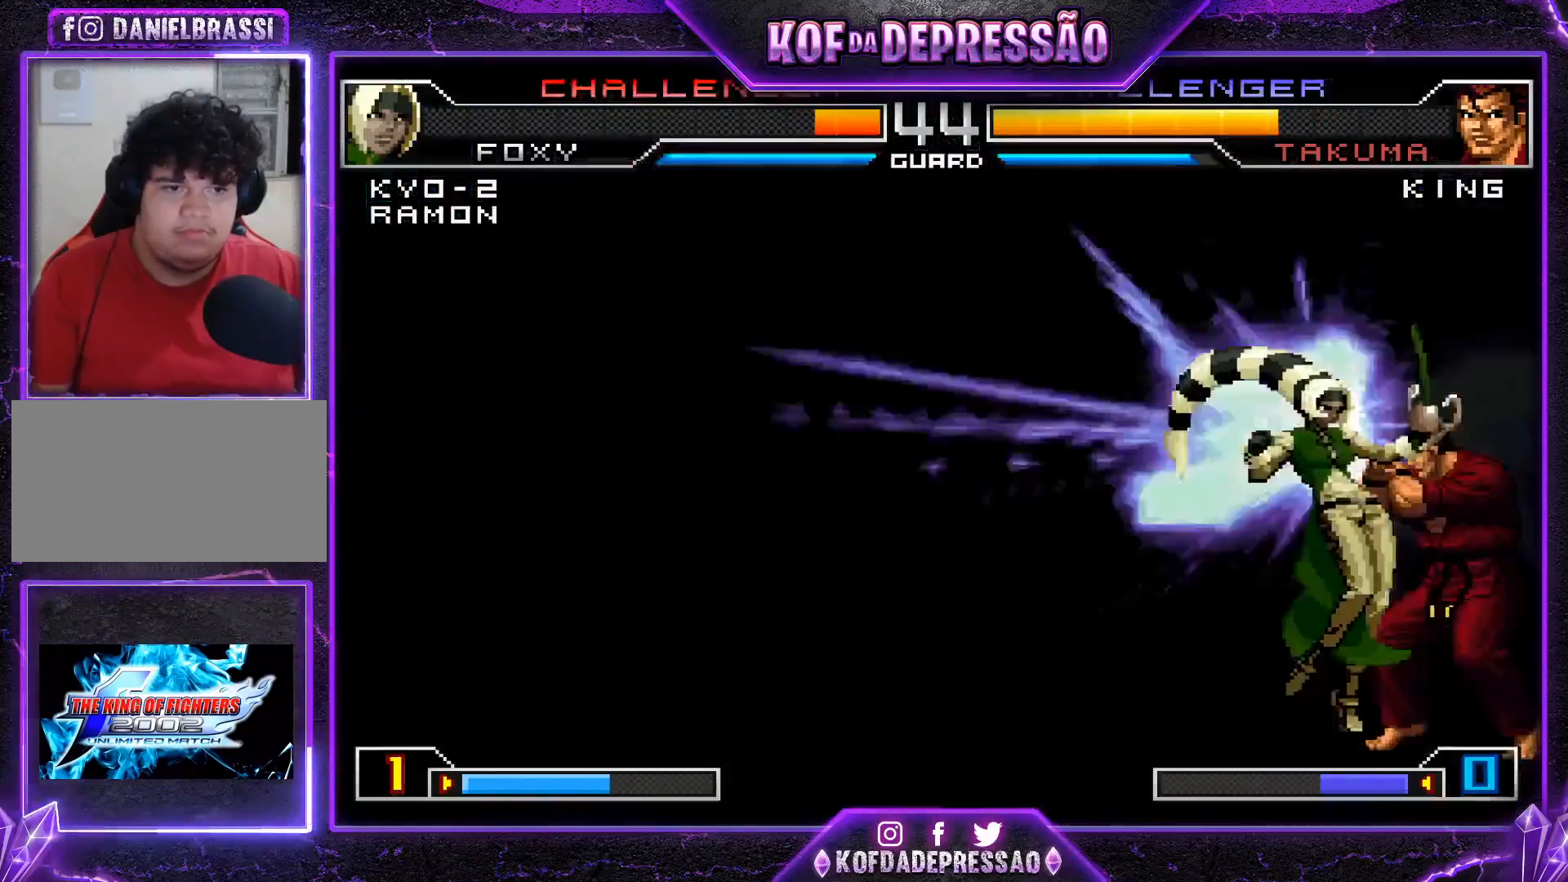
{"buttons": [], "left_stick": "left", "events": []}
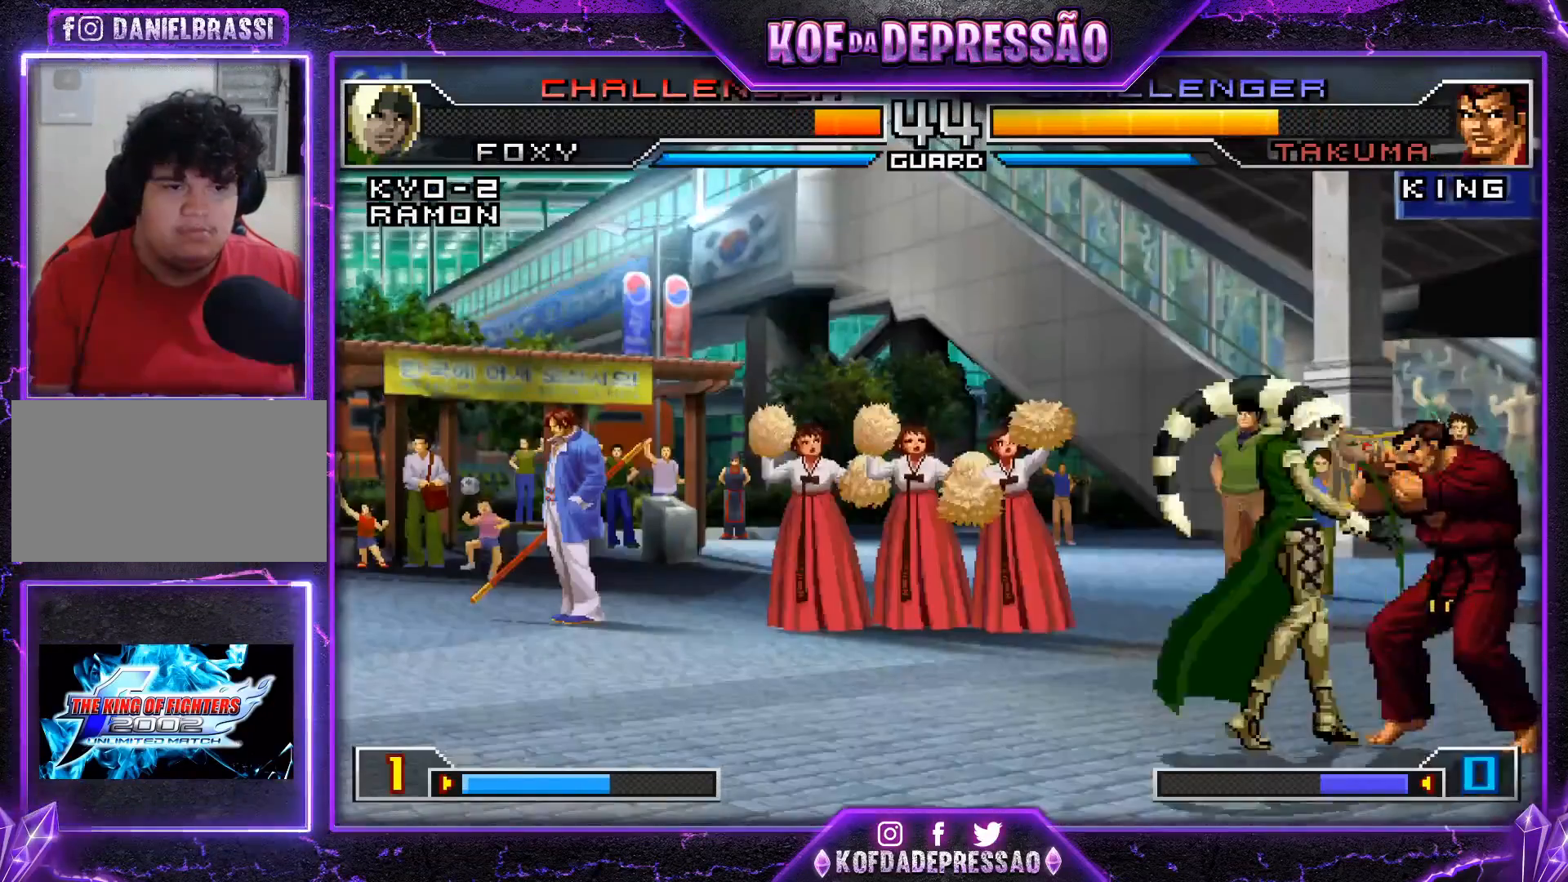
{"buttons": ["R1"], "left_stick": "right", "events": [[351, "left_stick", "right"], [468, "R1", "down"]]}
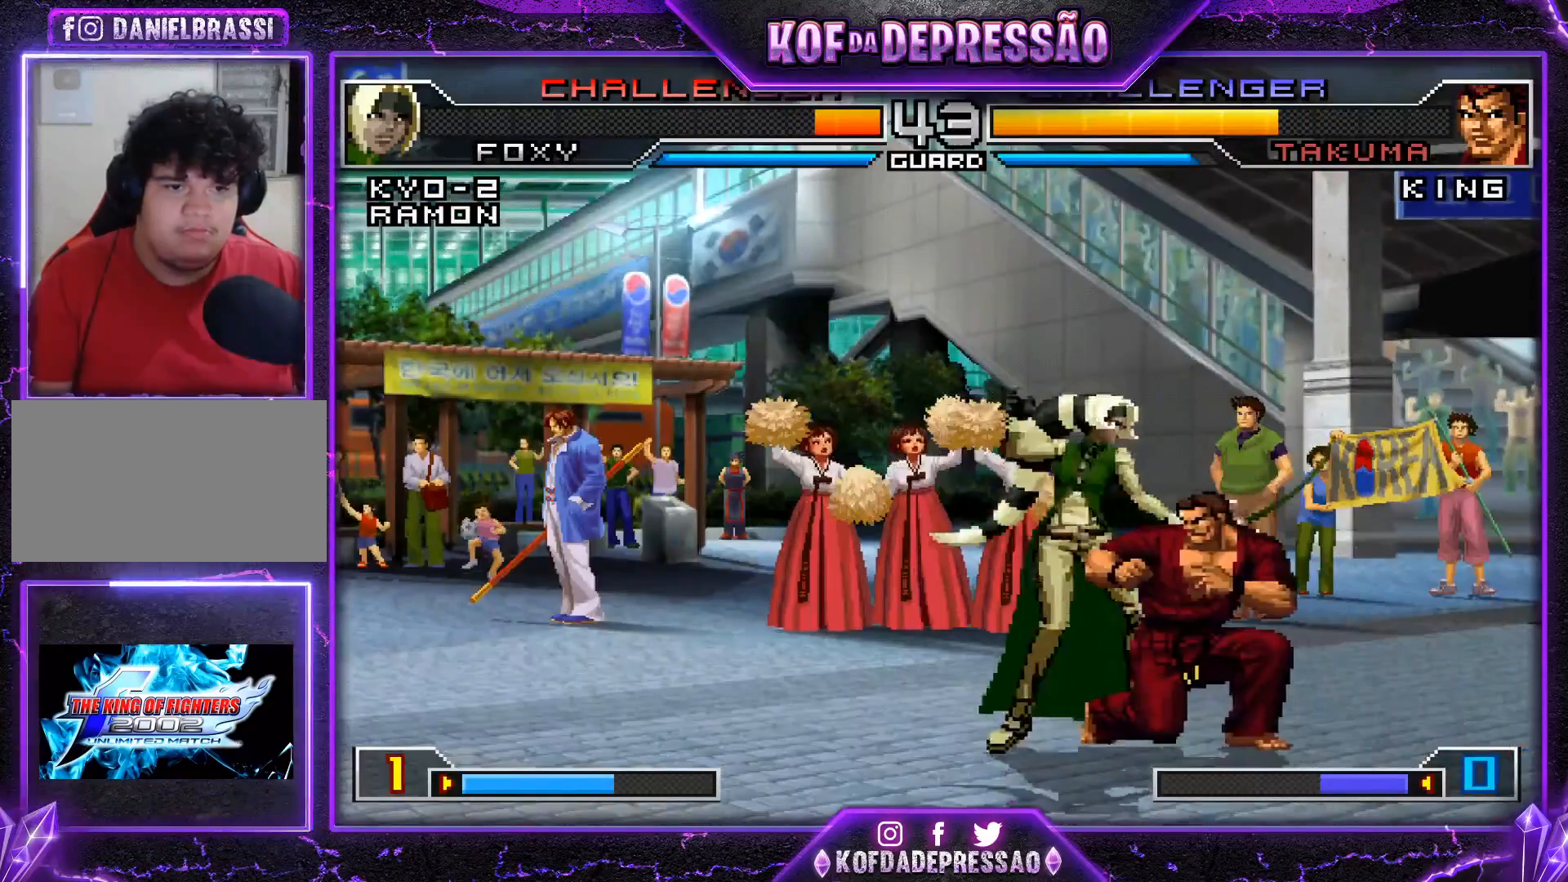
{"buttons": ["SQUARE", "TRIANGLE", "R1"], "left_stick": "right", "events": [[150, "R1", "up"], [484, "R1", "down"], [500, "SQUARE", "down"], [500, "TRIANGLE", "down"]]}
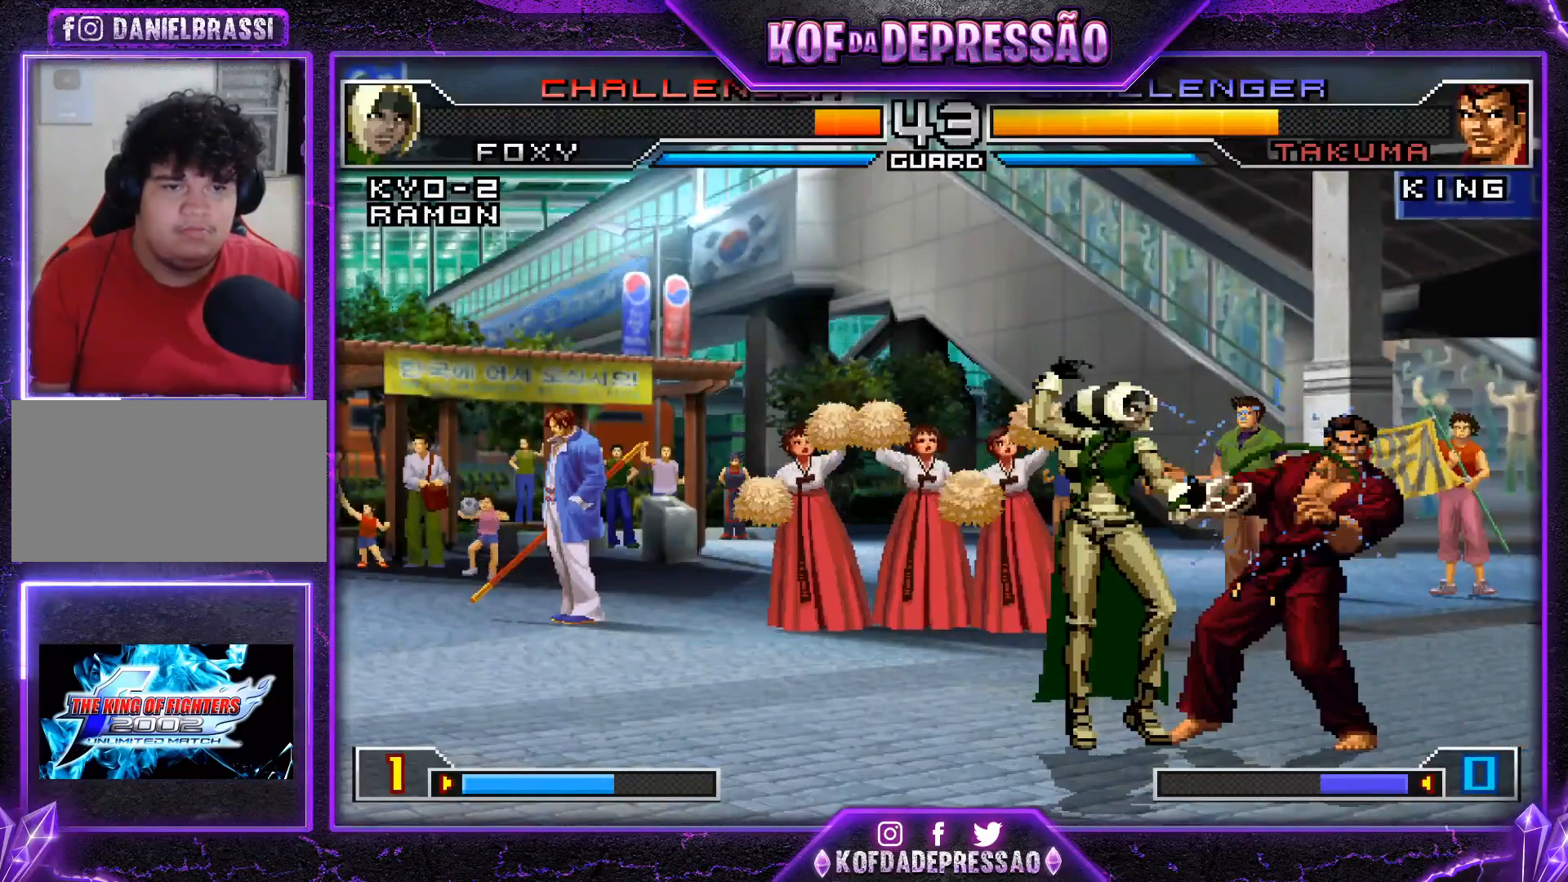
{"buttons": [], "left_stick": "right", "events": [[34, "CROSS", "down"], [34, "left_stick", "center"], [401, "CROSS", "up"], [417, "R1", "up"], [417, "TRIANGLE", "up"], [434, "SQUARE", "up"], [484, "left_stick", "right"]]}
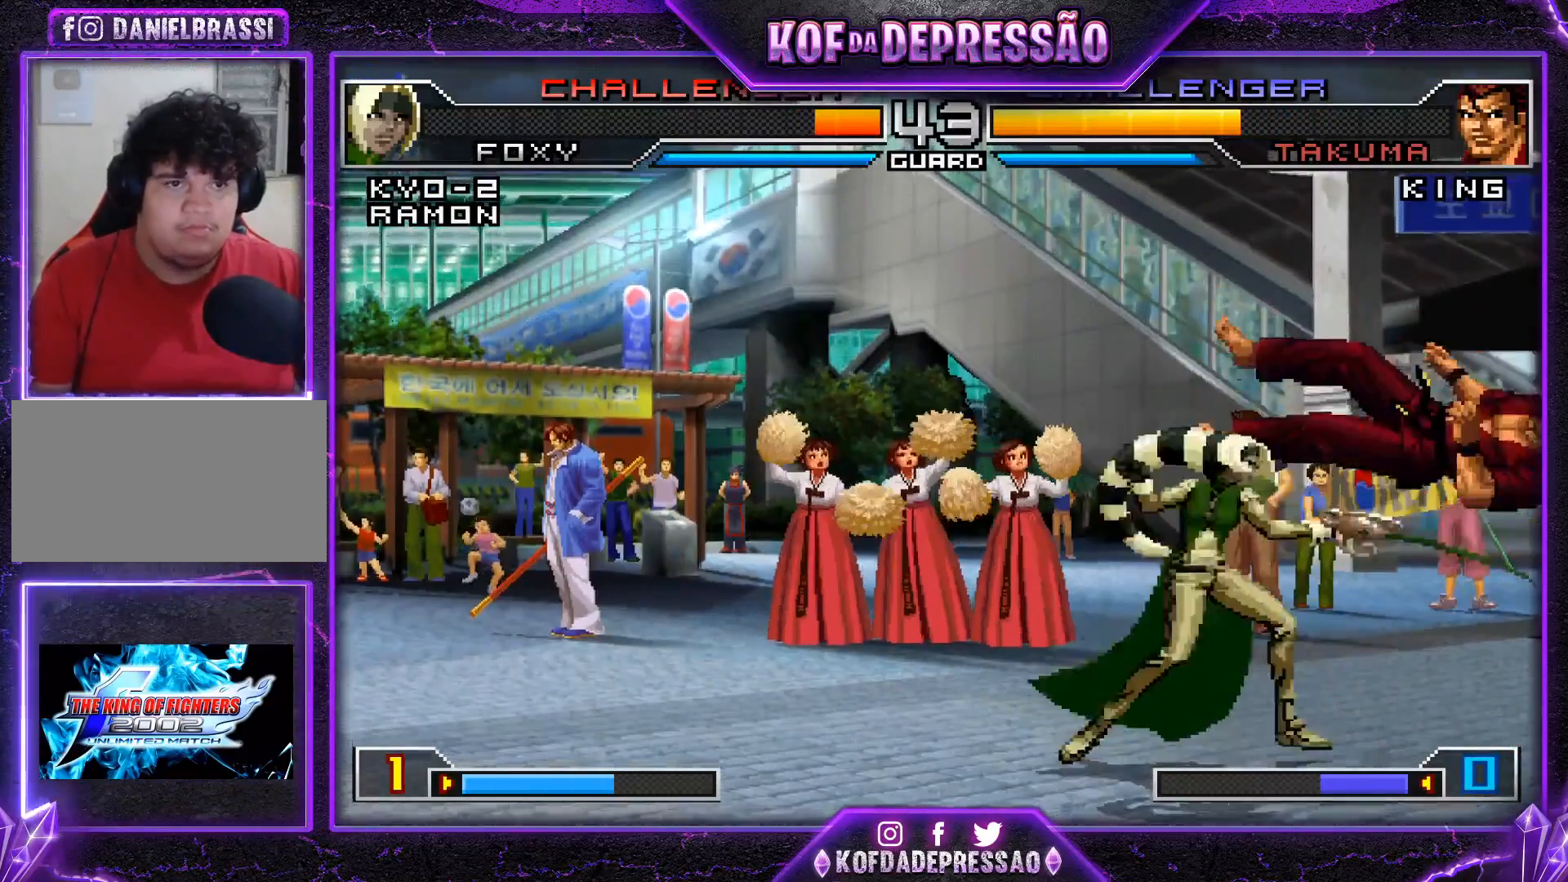
{"buttons": [], "left_stick": "right", "events": [[67, "left_stick", "center"], [134, "left_stick", "right"]]}
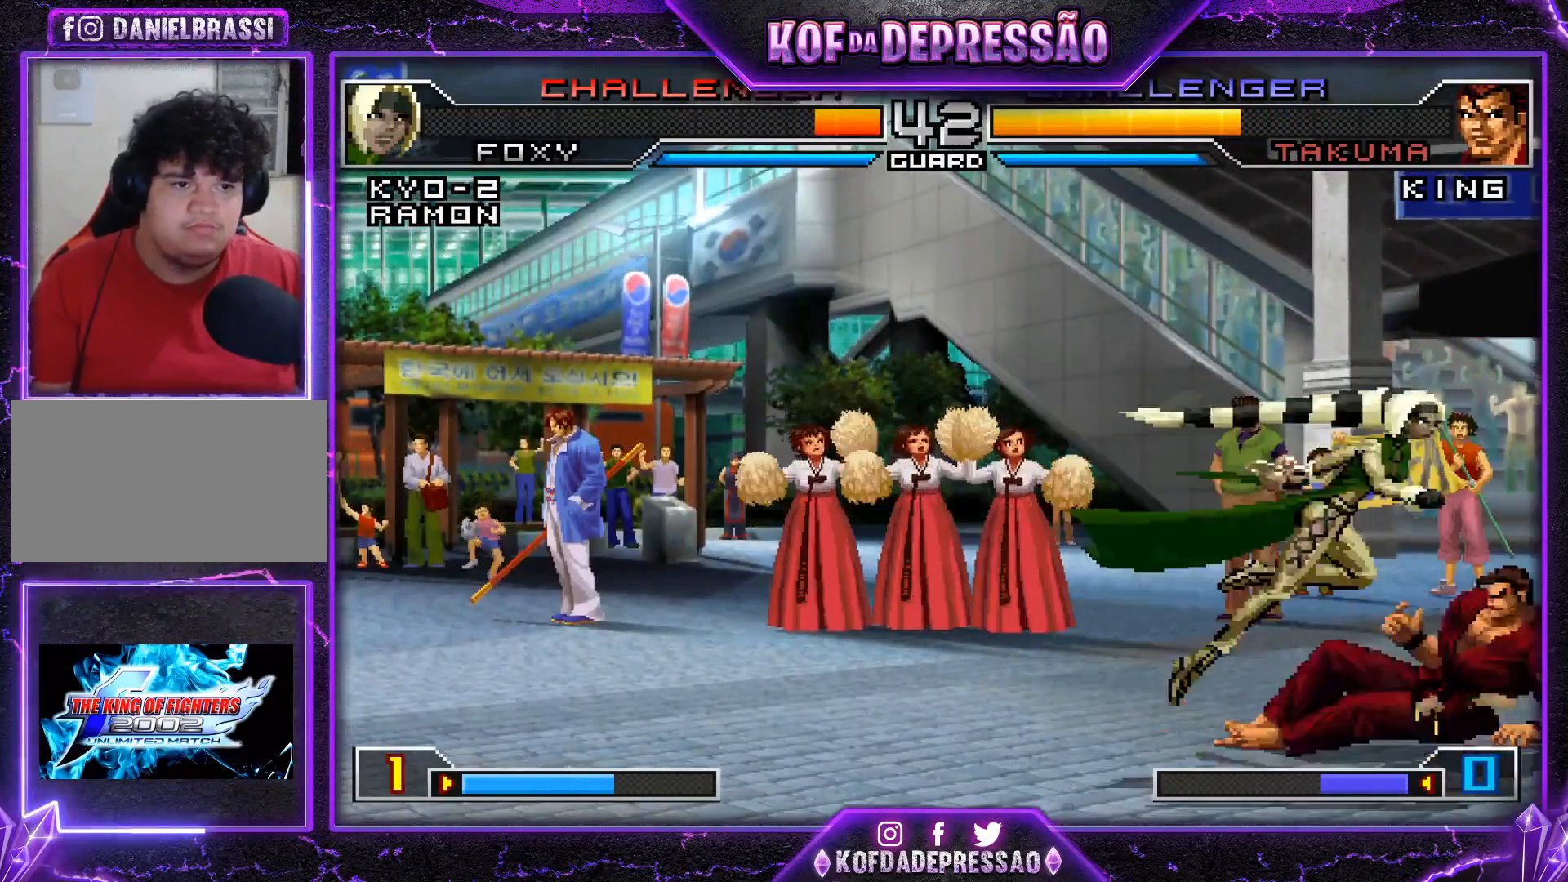
{"buttons": [], "left_stick": "down-right", "events": [[133, "R1", "down"], [317, "R1", "up"], [400, "left_stick", "down"], [483, "left_stick", "down-right"]]}
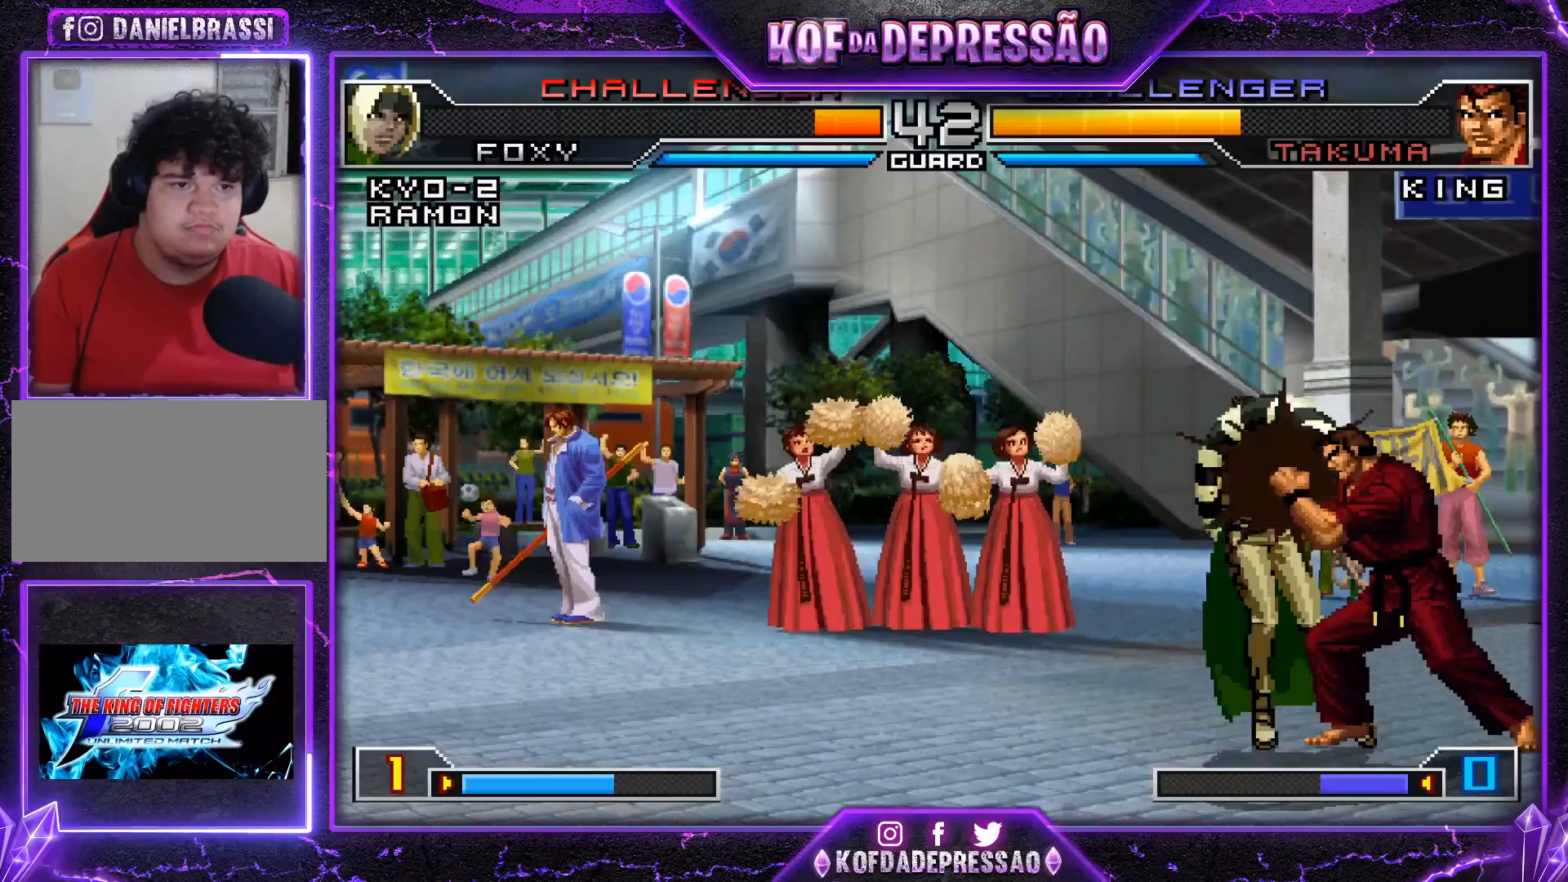
{"buttons": [], "left_stick": "center", "events": [[17, "R1", "down"], [17, "left_stick", "right"], [100, "left_stick", "center"], [234, "R1", "up"]]}
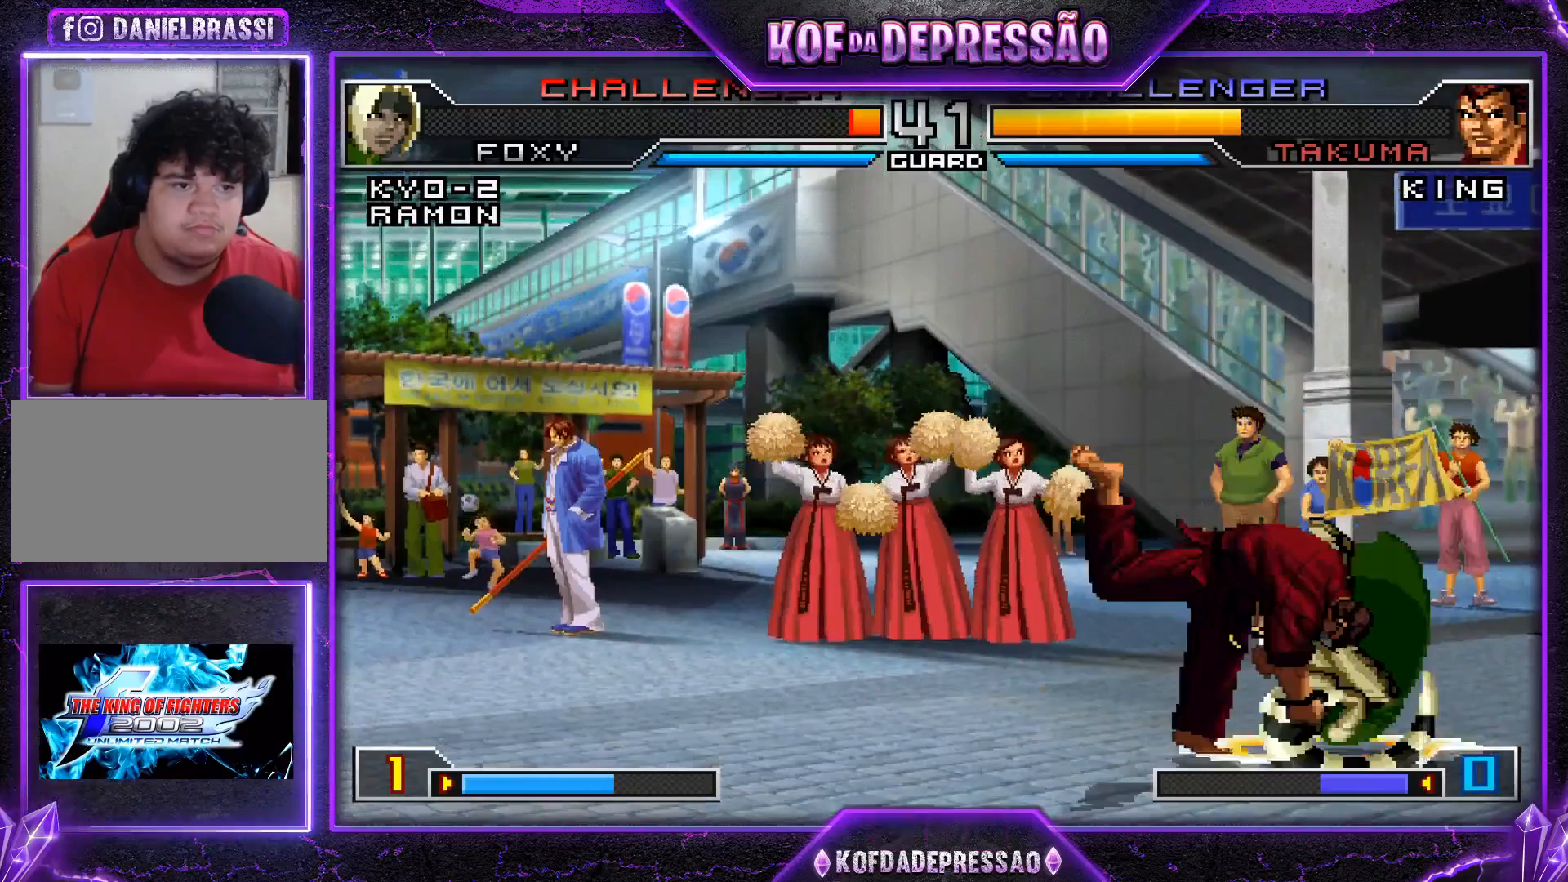
{"buttons": ["CROSS"], "left_stick": "center", "events": [[400, "R1", "down"], [417, "SQUARE", "down"], [417, "TRIANGLE", "down"], [450, "CROSS", "down"], [450, "R1", "up"], [450, "TRIANGLE", "up"], [484, "SQUARE", "up"]]}
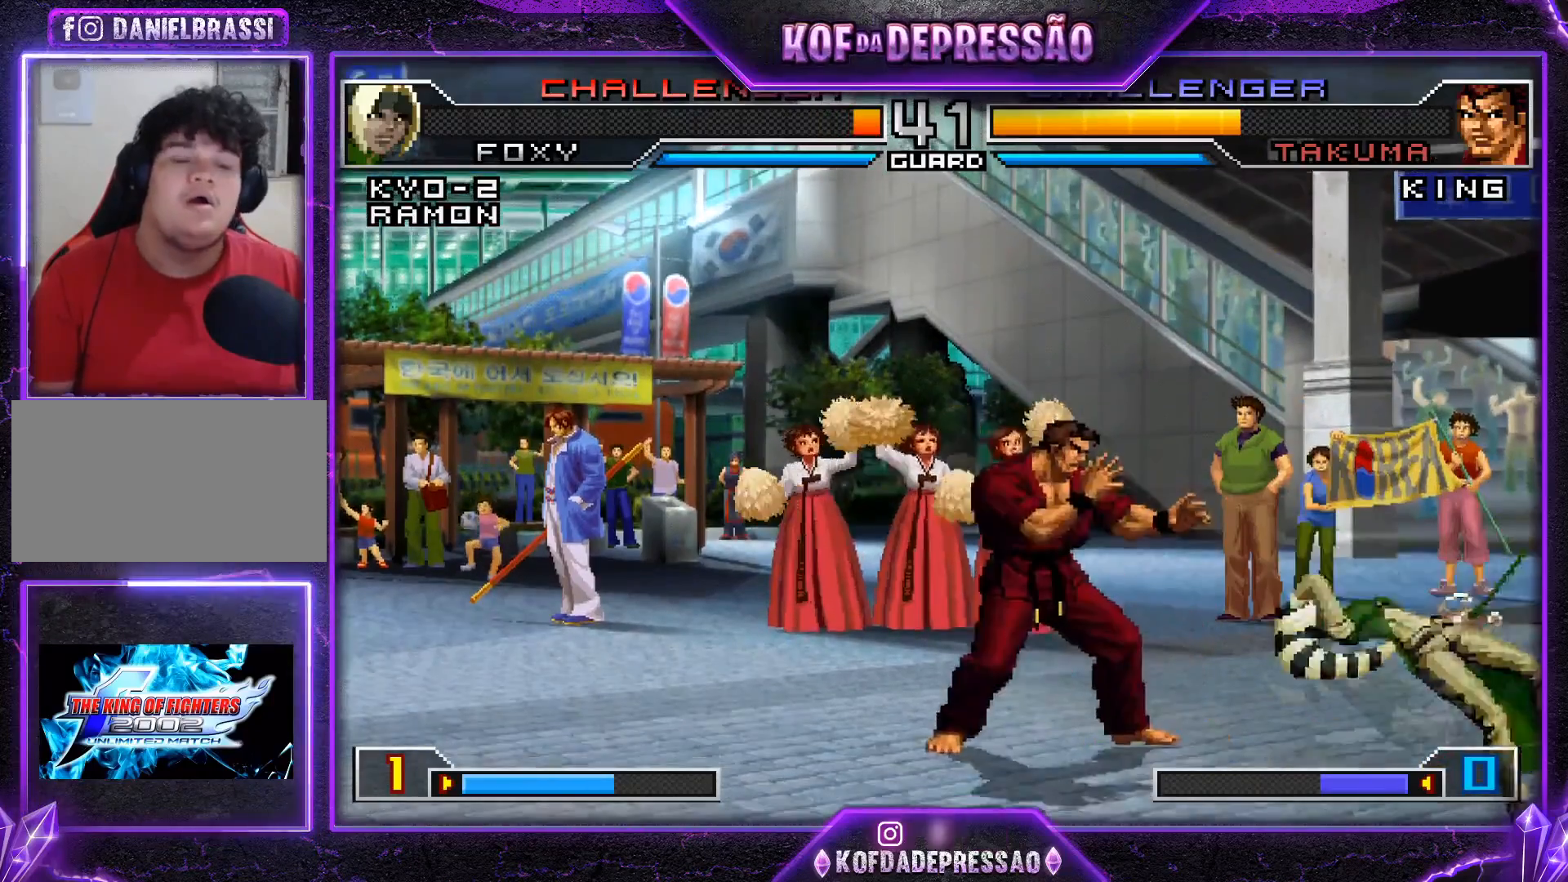
{"buttons": [], "left_stick": "center", "events": [[17, "CROSS", "up"], [50, "R1", "down"], [50, "TRIANGLE", "down"], [67, "SQUARE", "down"], [84, "CROSS", "down"], [384, "CROSS", "up"], [451, "SQUARE", "up"], [451, "TRIANGLE", "up"], [501, "R1", "up"]]}
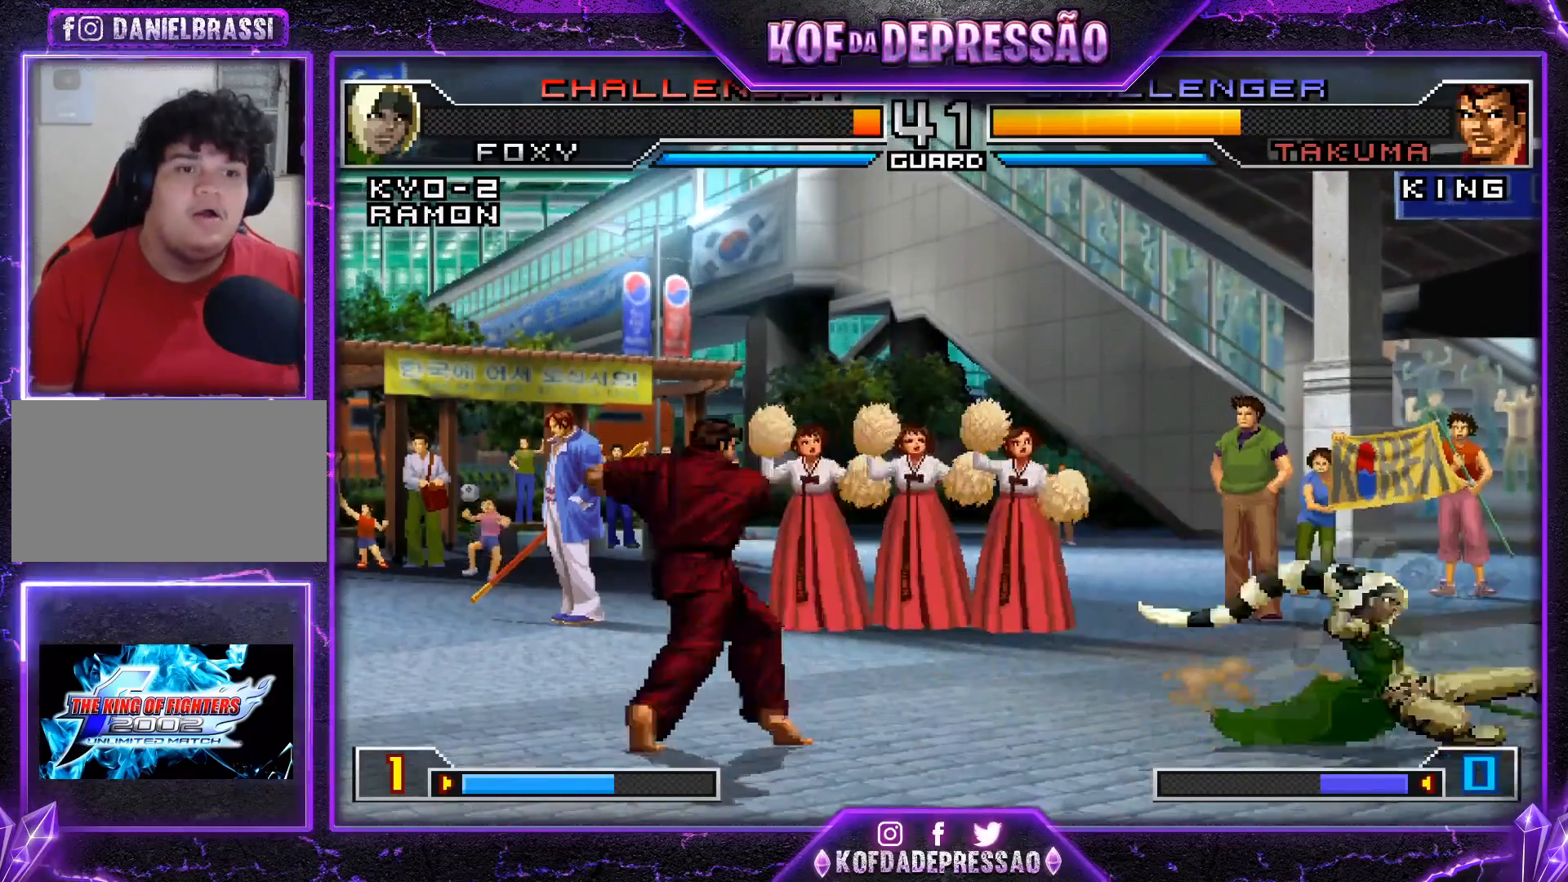
{"buttons": [], "left_stick": "down-right", "events": [[167, "left_stick", "down-right"]]}
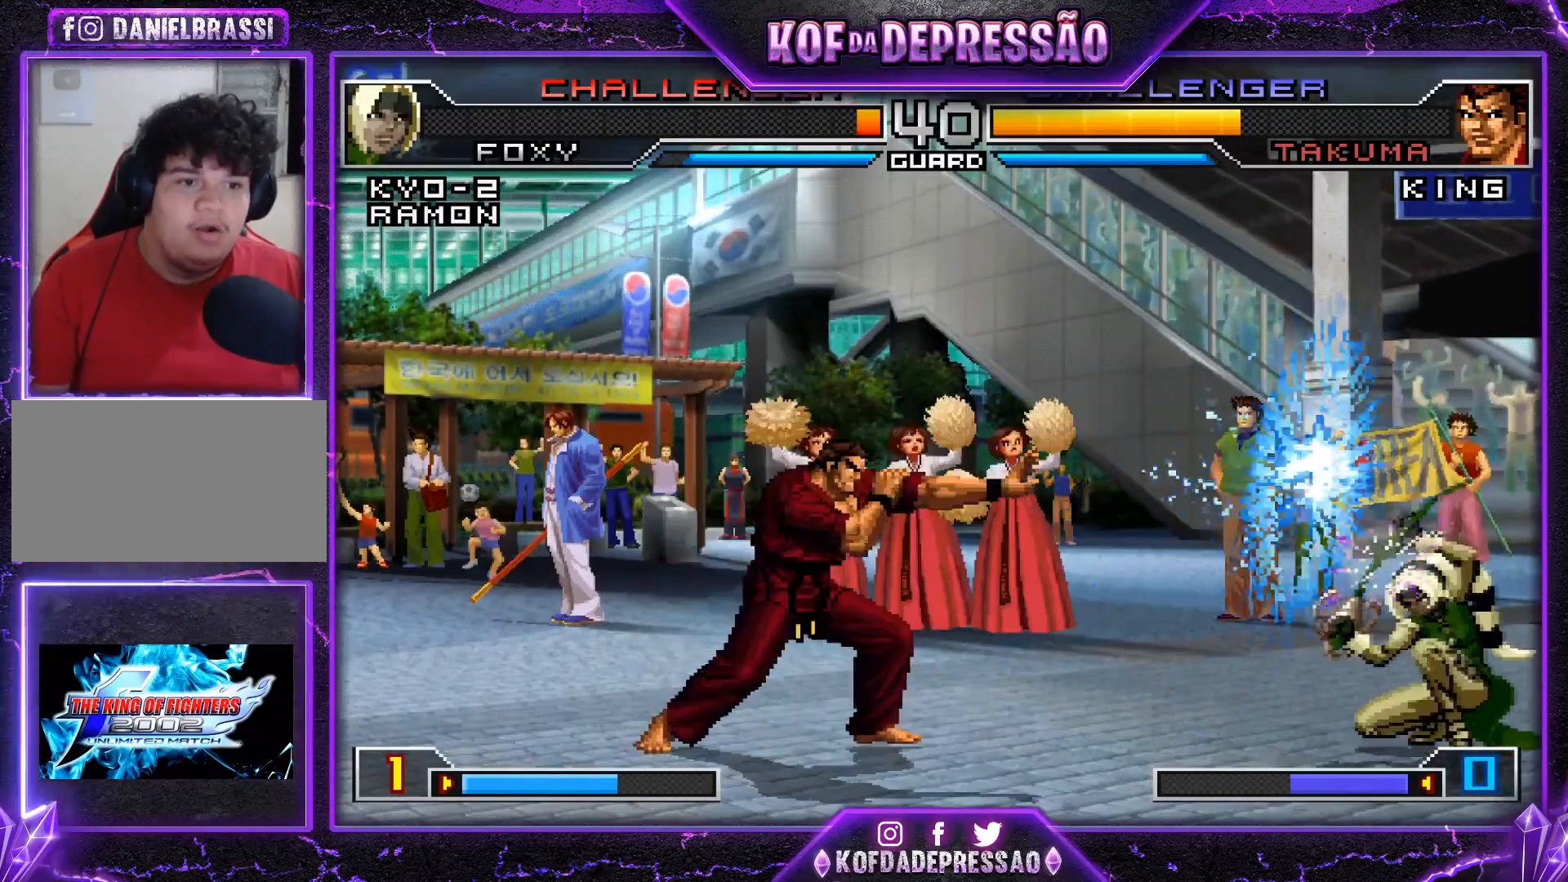
{"buttons": [], "left_stick": "right", "events": [[284, "left_stick", "center"], [367, "CROSS", "down"], [367, "R1", "down"], [484, "CROSS", "up"], [501, "R1", "up"], [501, "left_stick", "right"]]}
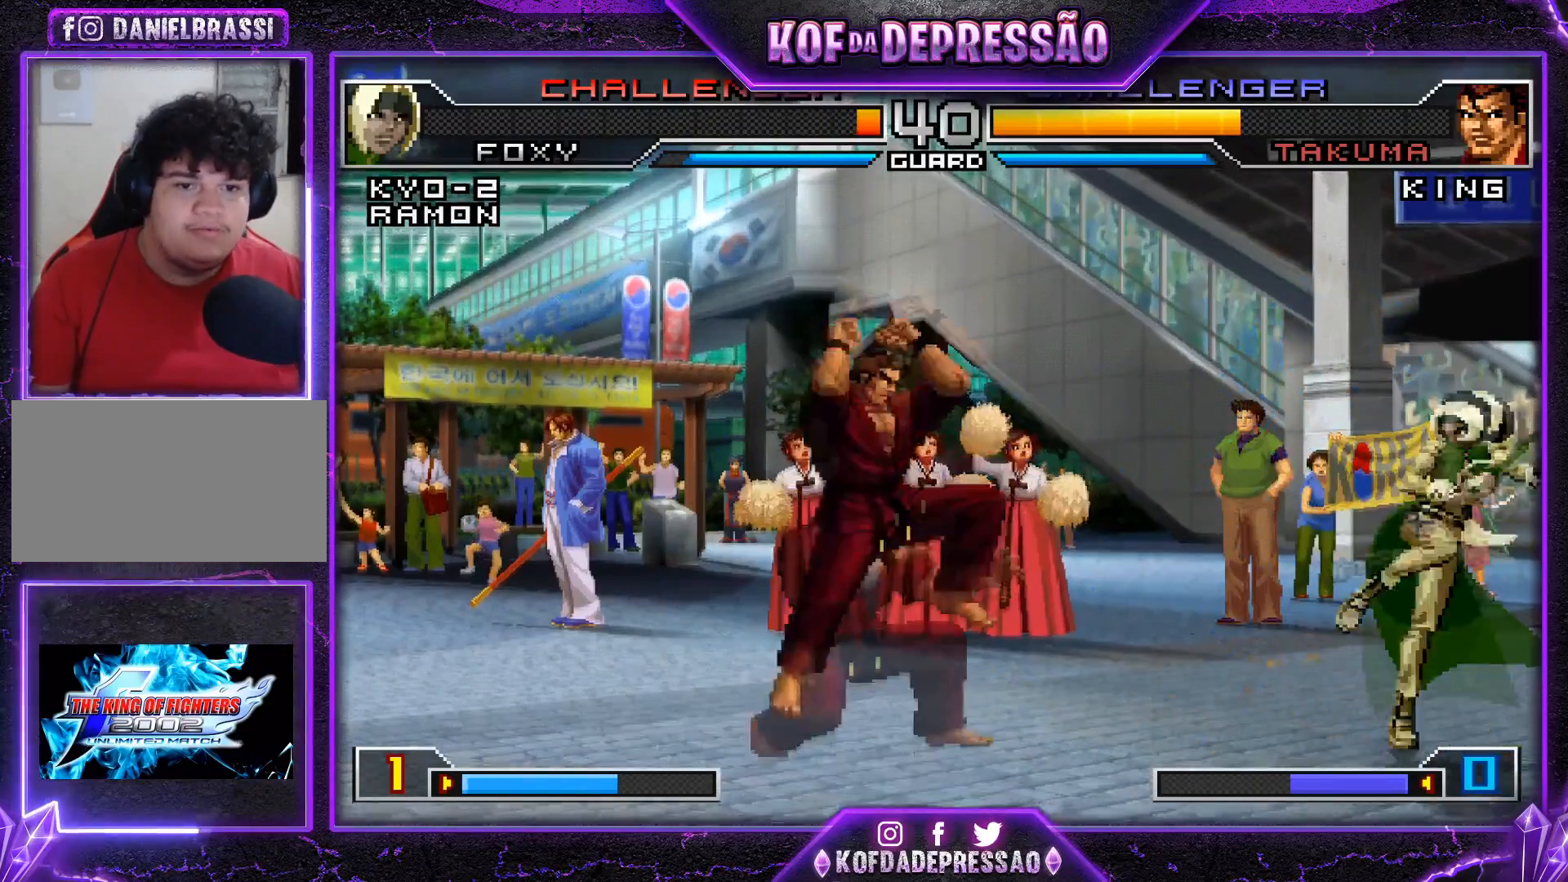
{"buttons": [], "left_stick": "down-right", "events": [[50, "left_stick", "down"], [150, "left_stick", "left"], [167, "TRIANGLE", "down"], [250, "TRIANGLE", "up"], [250, "left_stick", "center"], [350, "left_stick", "down-right"]]}
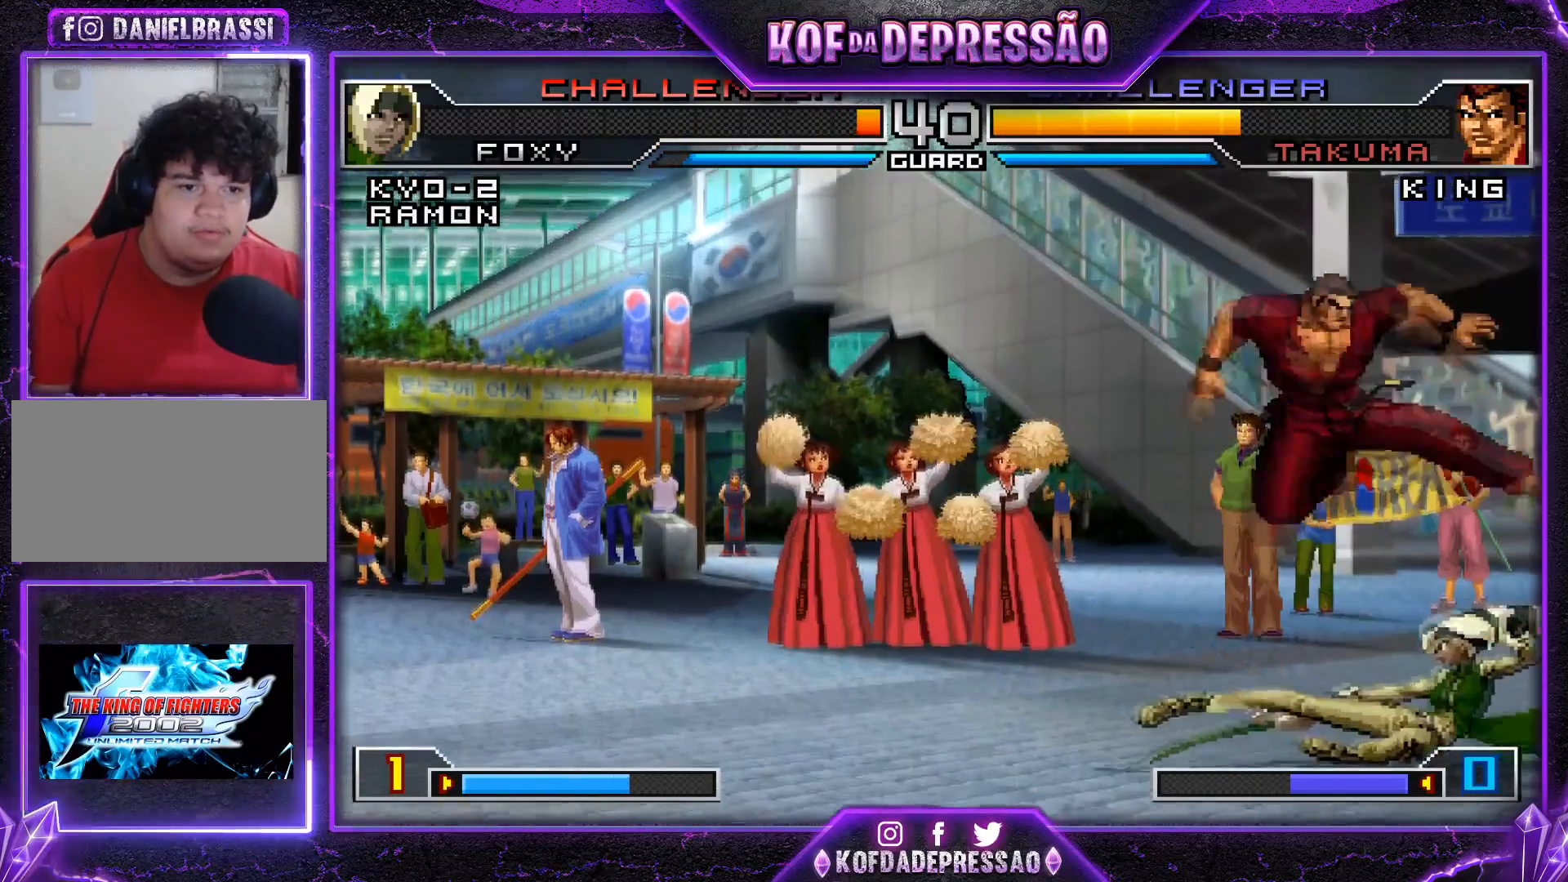
{"buttons": [], "left_stick": "center", "events": [[167, "left_stick", "center"]]}
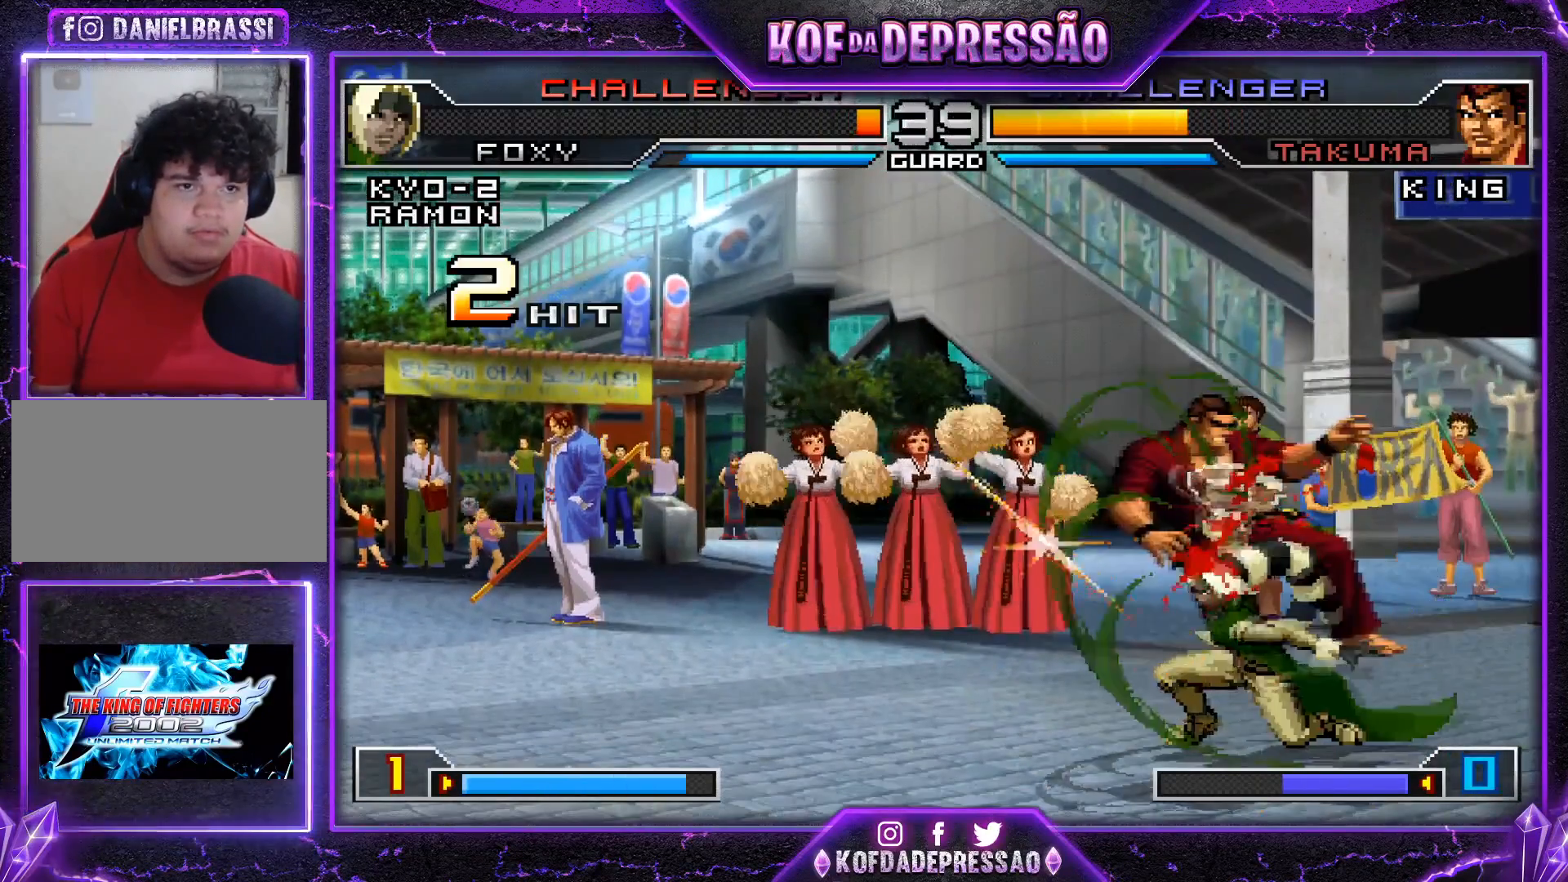
{"buttons": ["R1"], "left_stick": "center", "events": [[200, "left_stick", "right"], [283, "left_stick", "down"], [367, "left_stick", "left"], [383, "R1", "down"], [450, "left_stick", "center"]]}
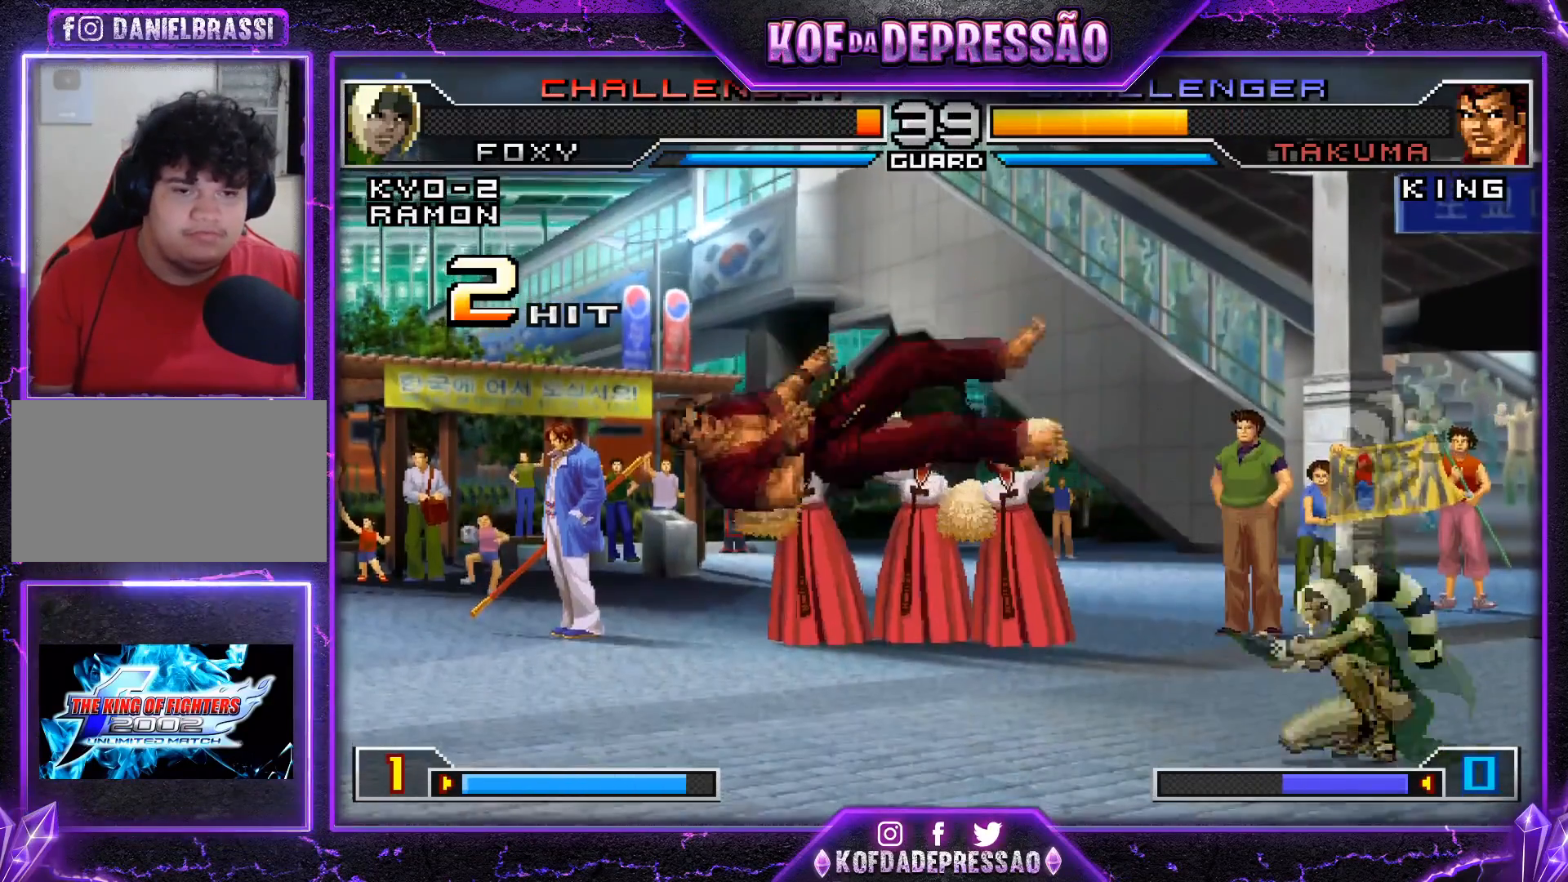
{"buttons": ["R1"], "left_stick": "center", "events": []}
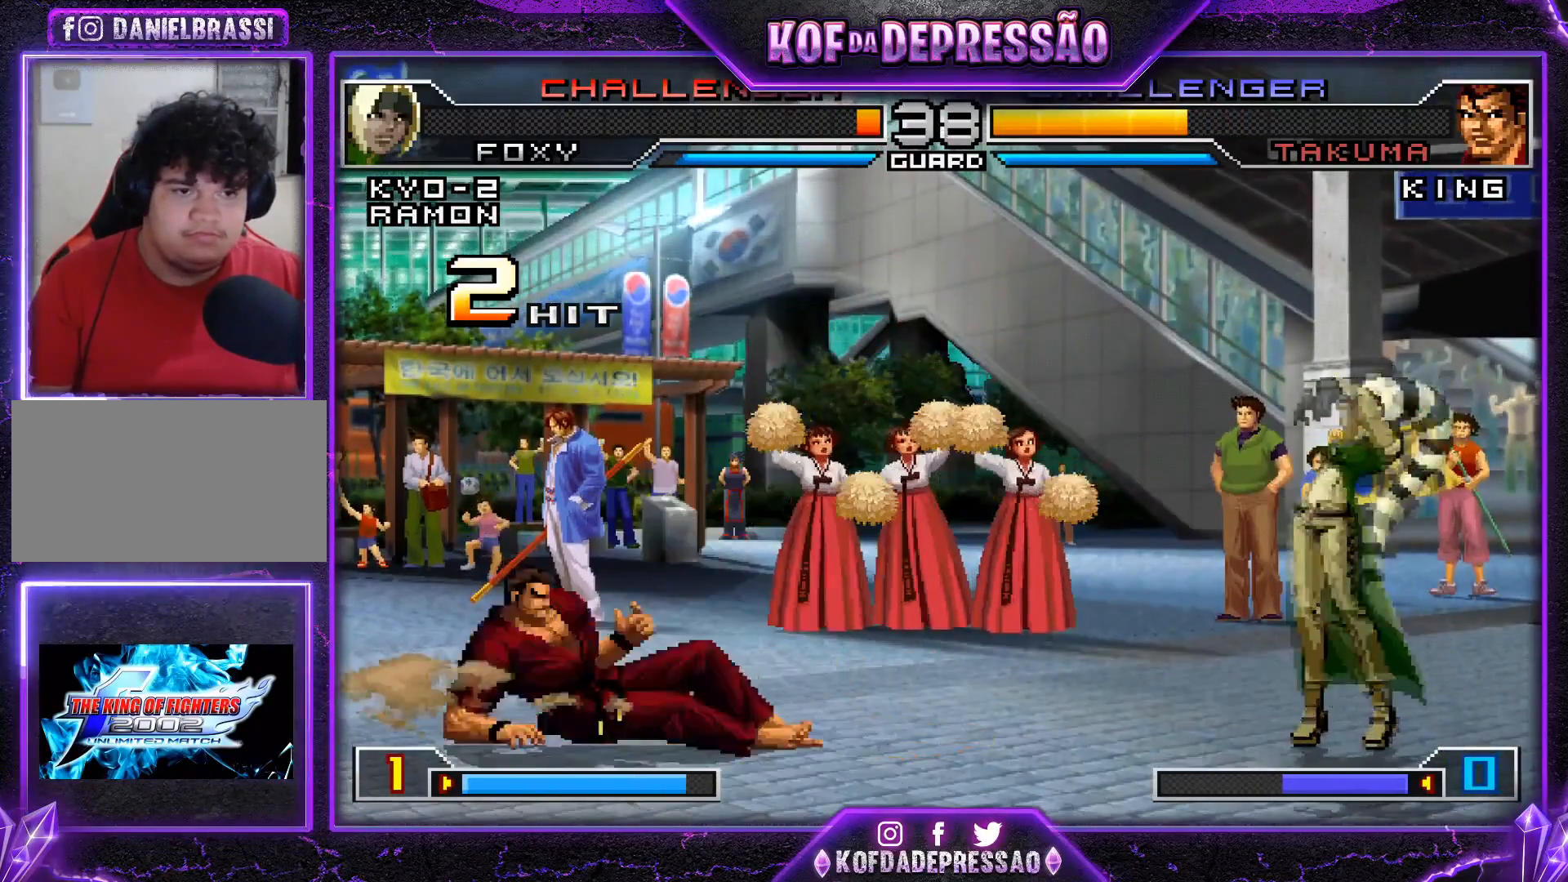
{"buttons": ["R1"], "left_stick": "left", "events": [[200, "R1", "up"], [233, "left_stick", "right"], [333, "left_stick", "down"], [450, "left_stick", "left"], [484, "R1", "down"]]}
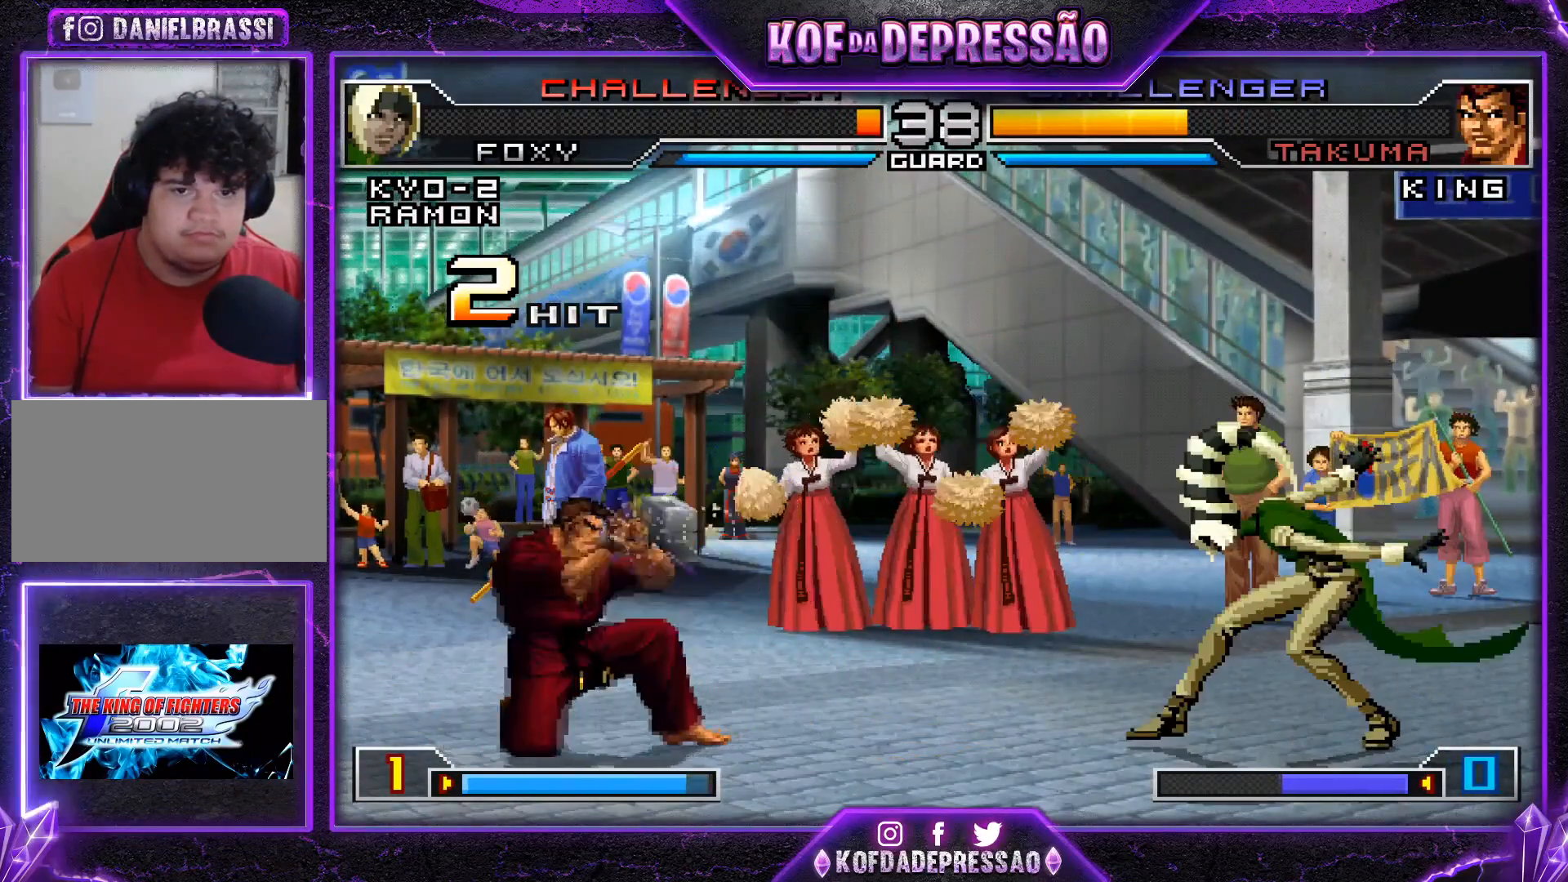
{"buttons": ["R1"], "left_stick": "center", "events": [[84, "left_stick", "center"]]}
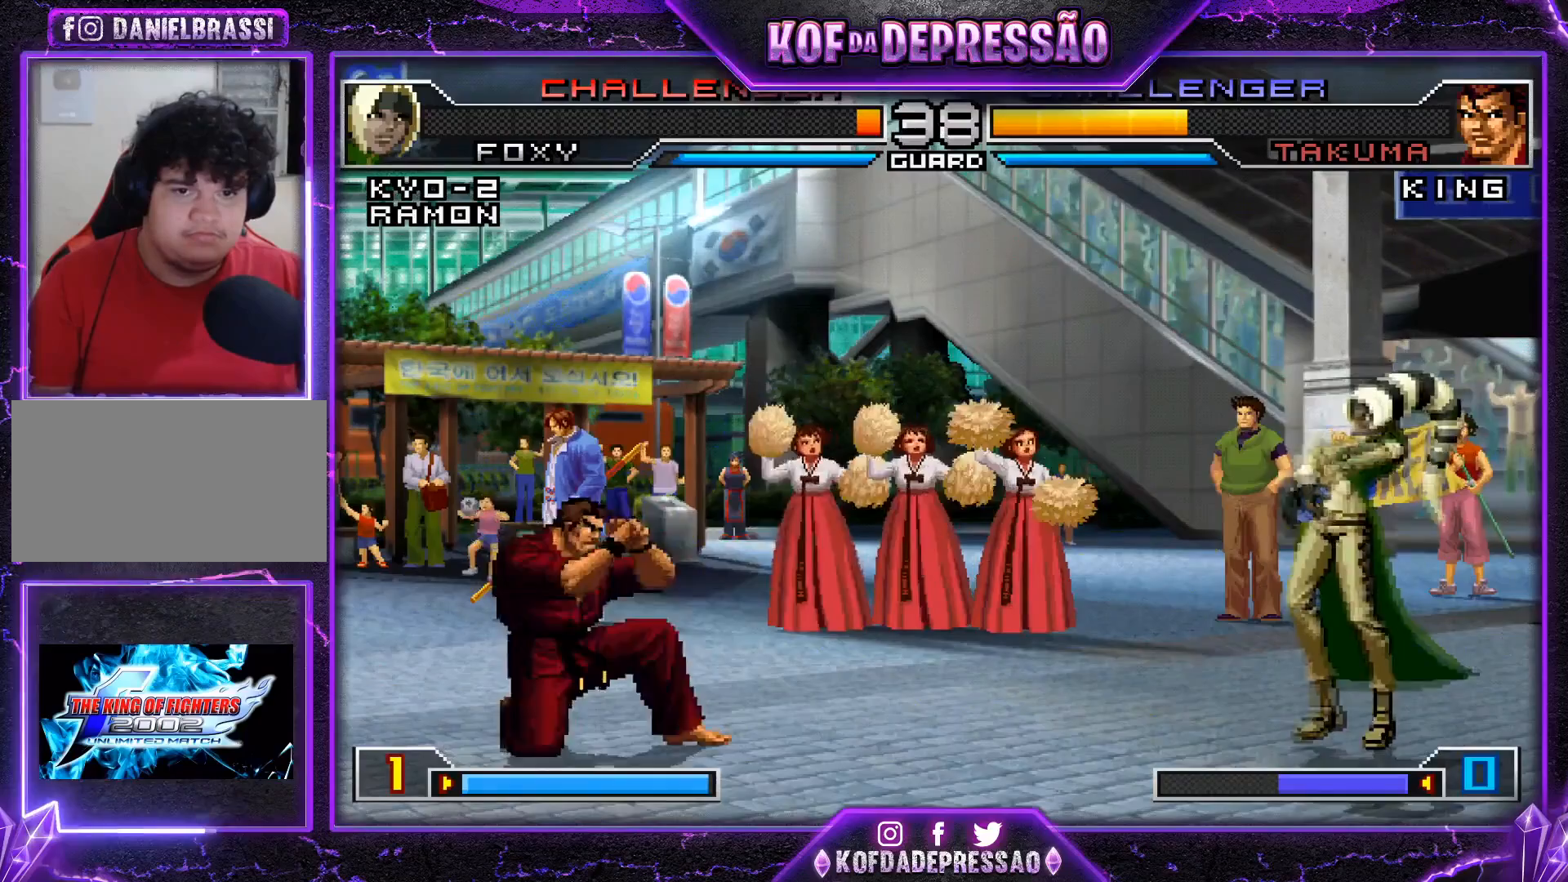
{"buttons": [], "left_stick": "center", "events": [[500, "R1", "up"]]}
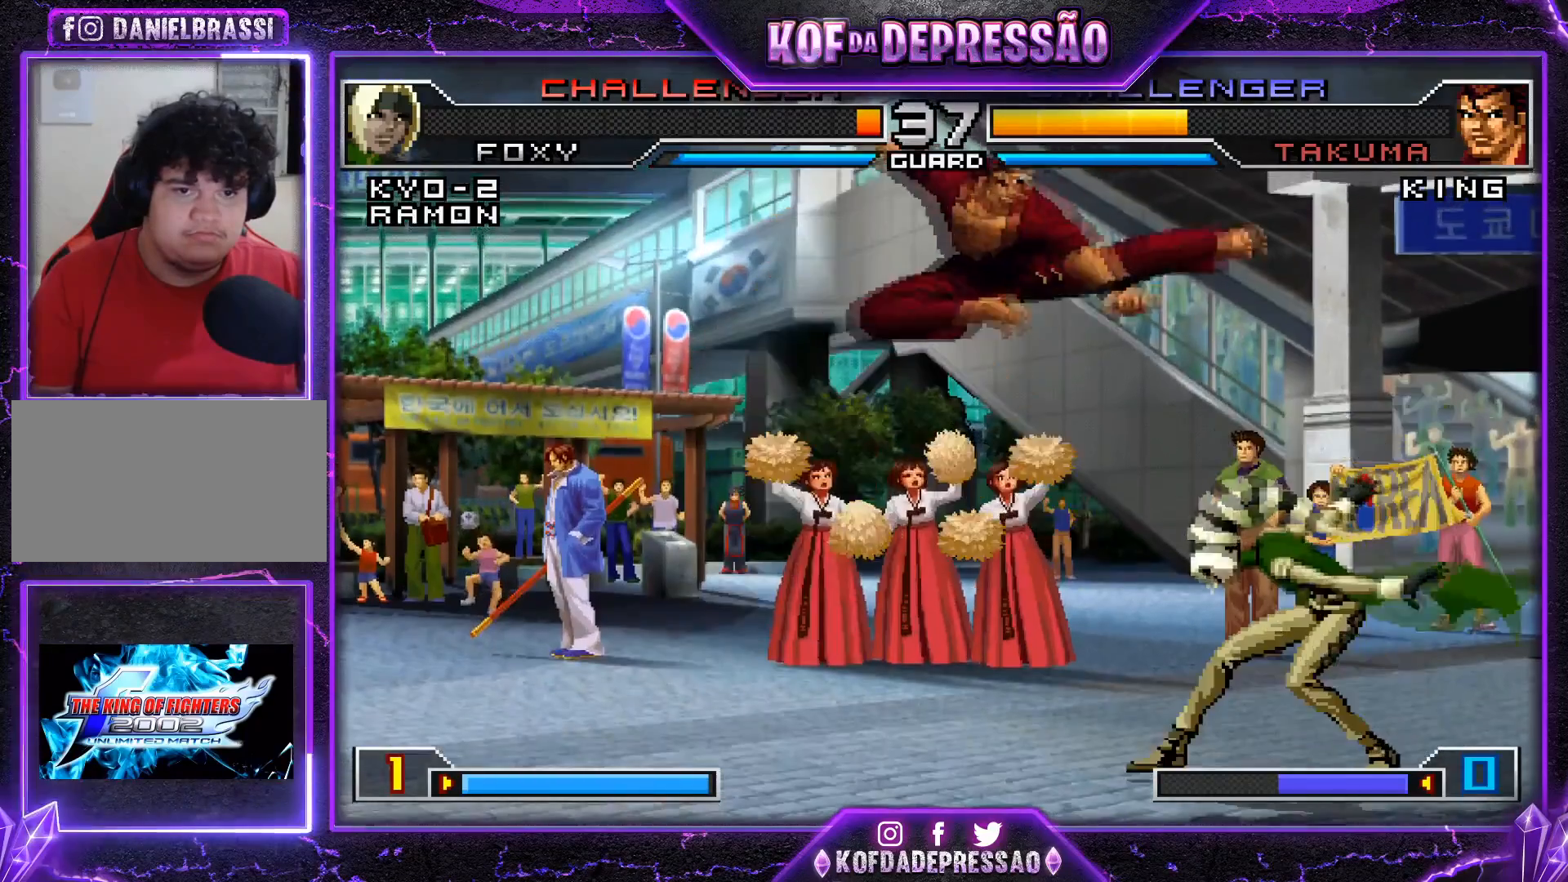
{"buttons": [], "left_stick": "down-right", "events": [[217, "left_stick", "right"], [267, "left_stick", "down-right"]]}
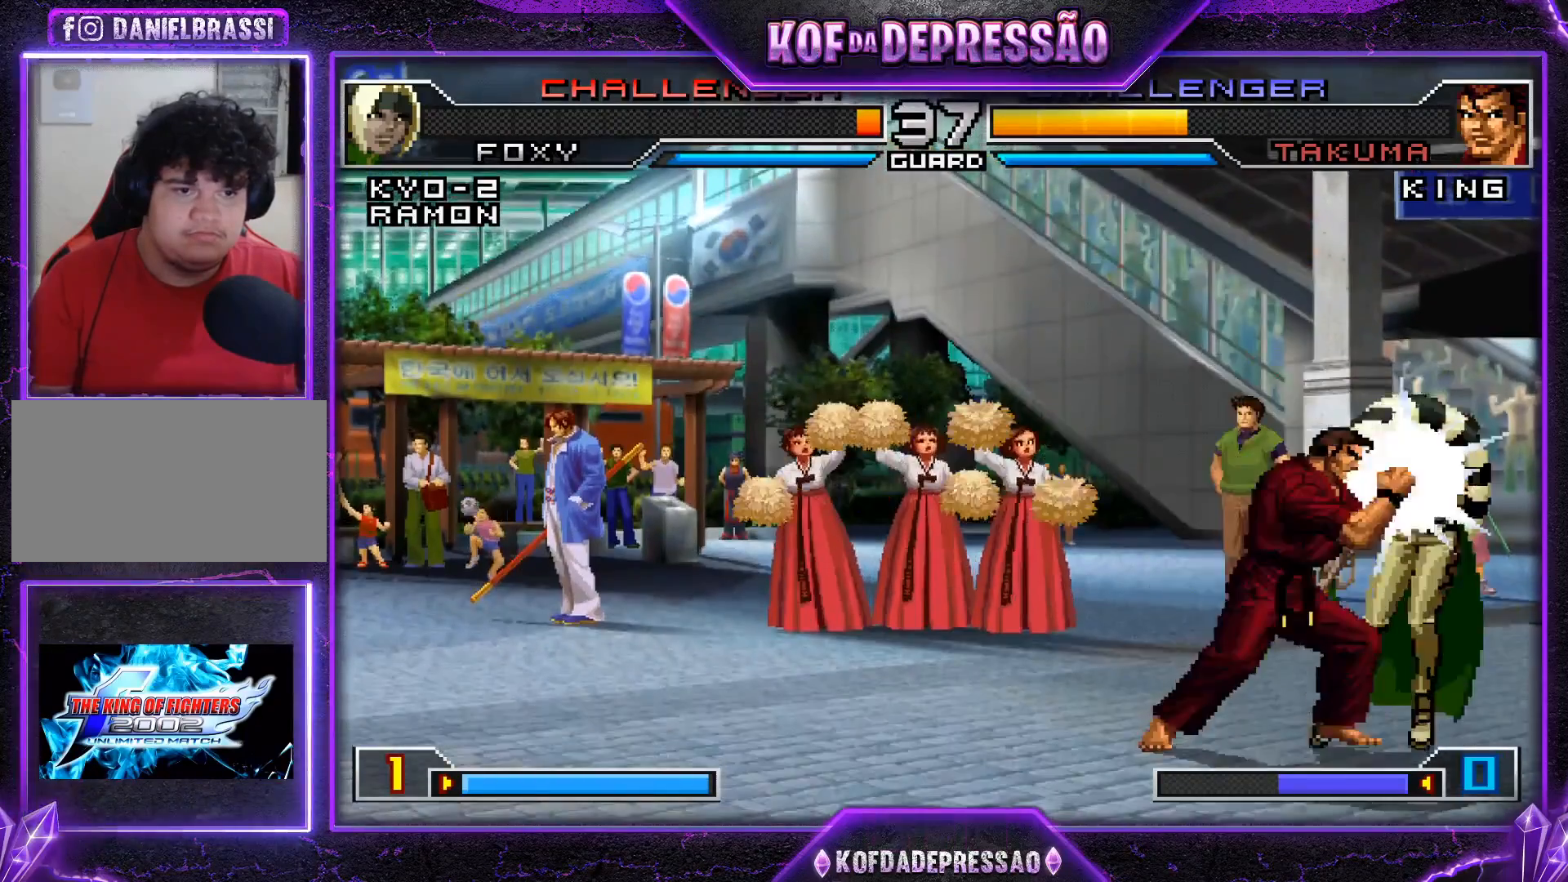
{"buttons": [], "left_stick": "down-right", "events": []}
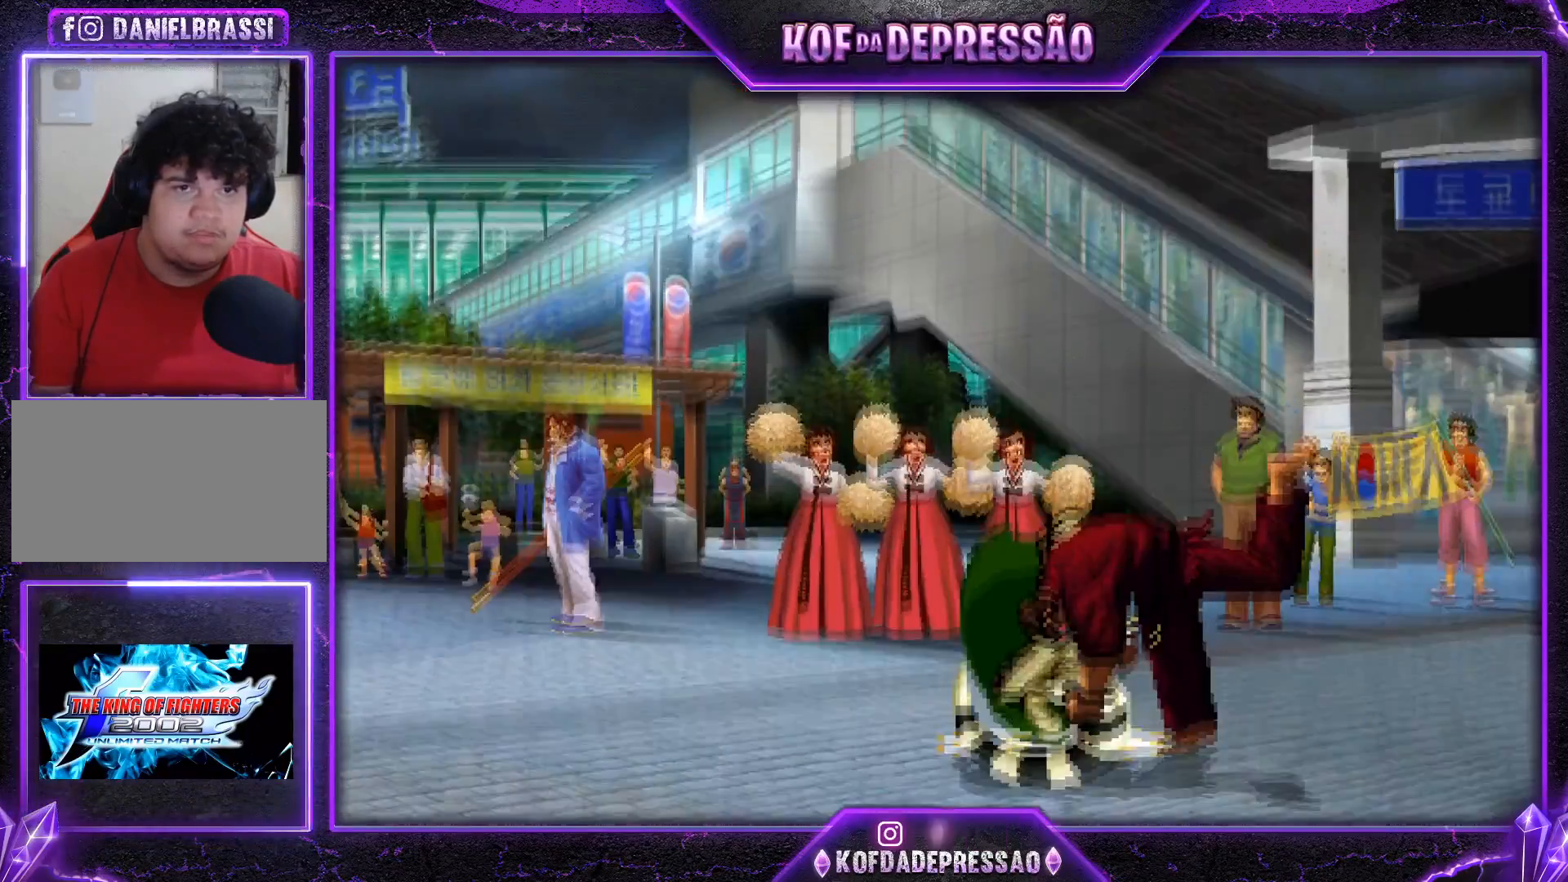
{"buttons": [], "left_stick": "center", "events": [[34, "left_stick", "center"]]}